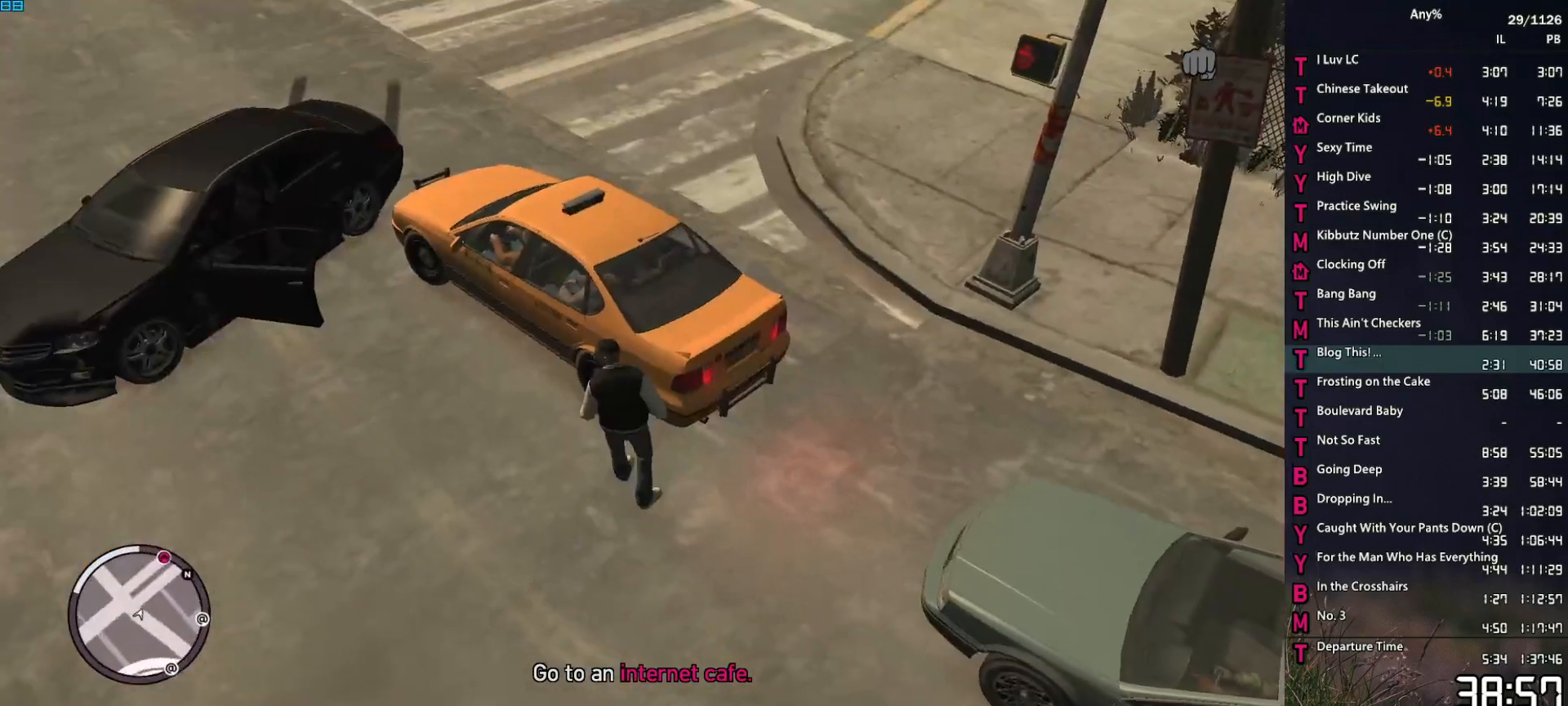
Gameplay with keyboard and mouse; each line is a JSON object with the keys and mouse buttons held at the frame after it. "events" lists presses ("down") and releases ("up") of "1", "2", "3", "4", "5", "6", "a", "alt", "caps_lock", "ctrl", "d", "down", "e", "escape", "f", "f2", "q", "r", "return", "s", "shift", "space", "t", "tab", "up", "v", "w", "mouse_left", "mouse_middle", "mouse_right", "mouse_mb4", "mouse_mb5", "mouse_wheel_up" and "mouse_wheel_down" between this image and that frame as [ms after this image, input, new state], when the widget could be followed in between. "mouse_left", "mouse_middle", "mouse_right", "mouse_mb4", "mouse_mb5", "mouse_wheel_up", "mouse_wheel_down" = the "left", "middle", "right", "mb4", "mb5", "wheel_up", "wheel_down" buttons of the "mouse" list. No other keys are recorded. Not read: mouse_move other_keys.
{"keys": ["f"], "mouse": [], "events": []}
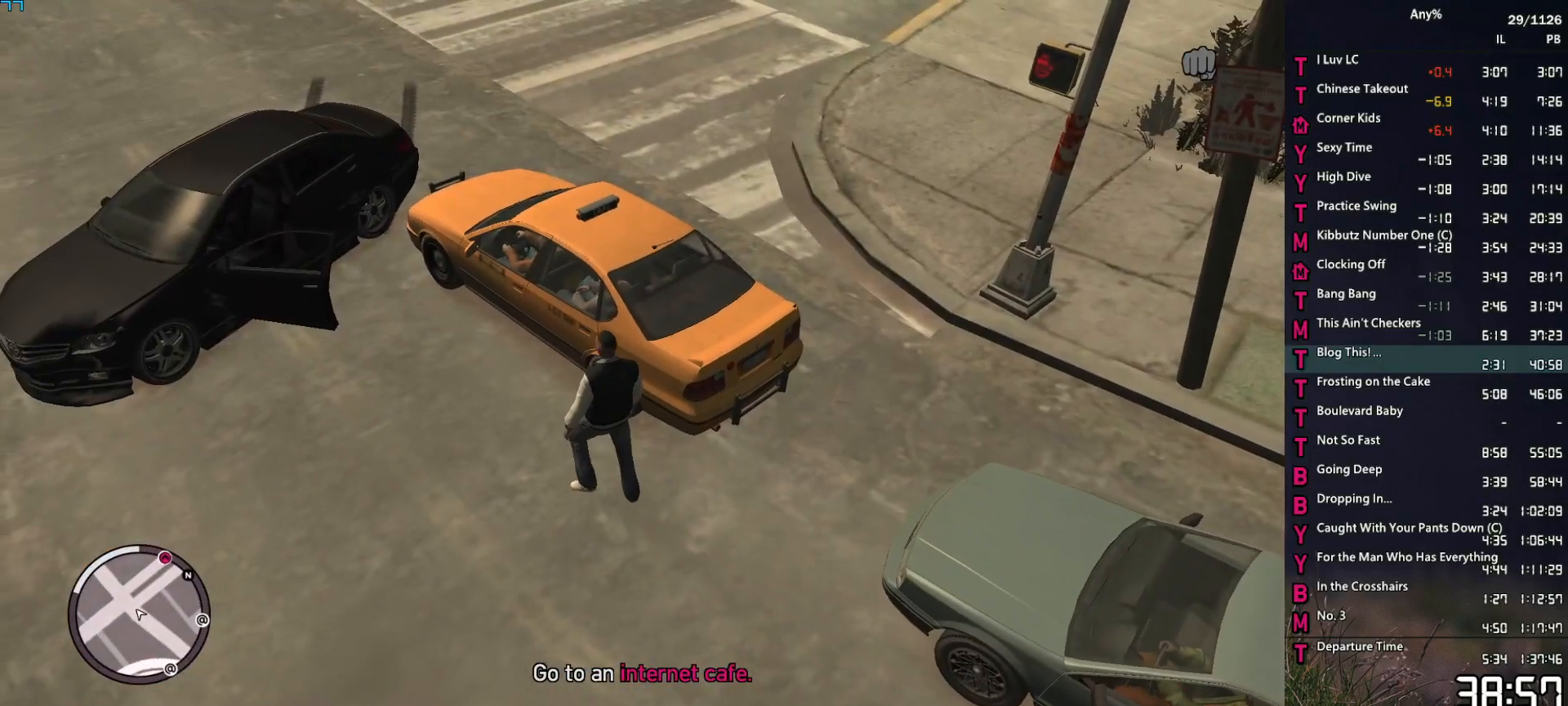
{"keys": ["f"], "mouse": [], "events": []}
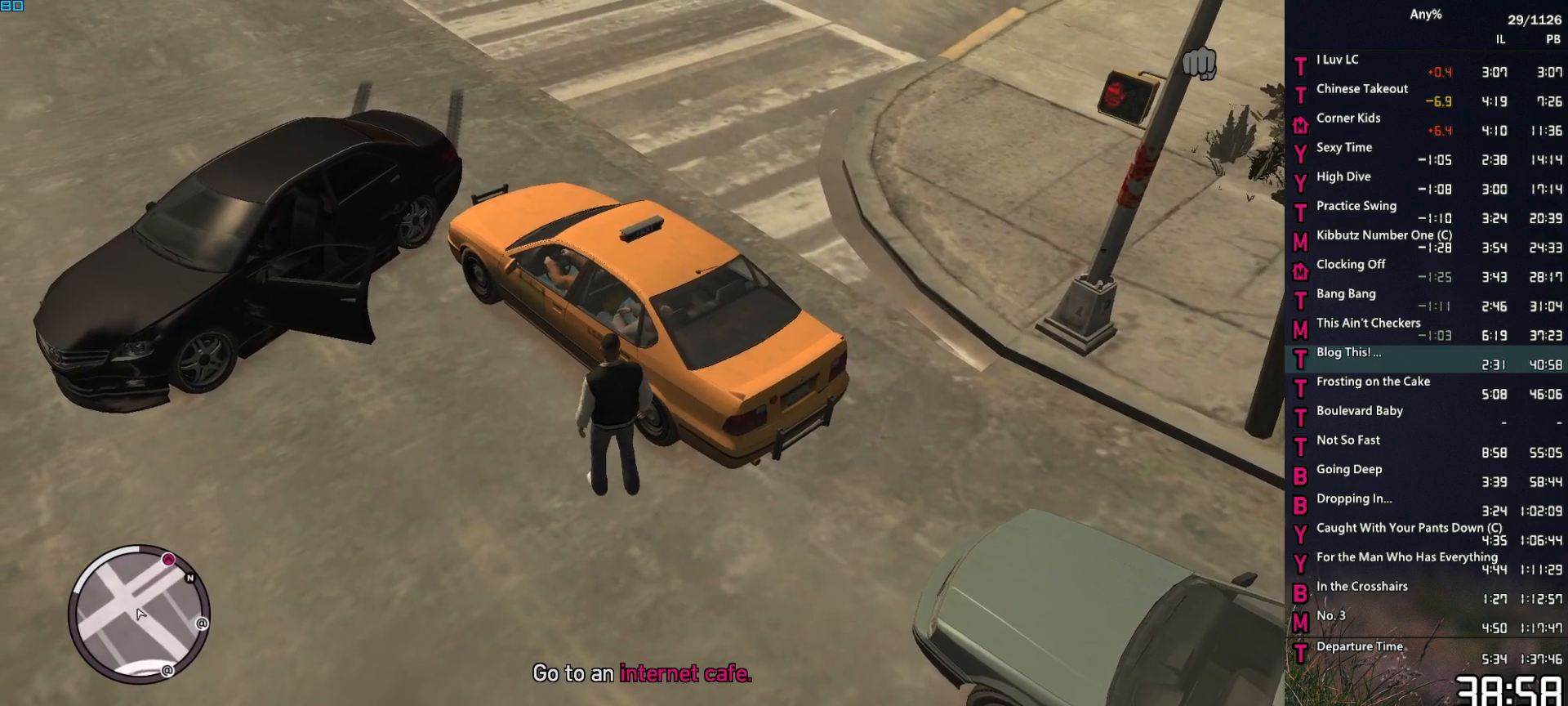
{"keys": [], "mouse": [], "events": [[484, "f", "up"]]}
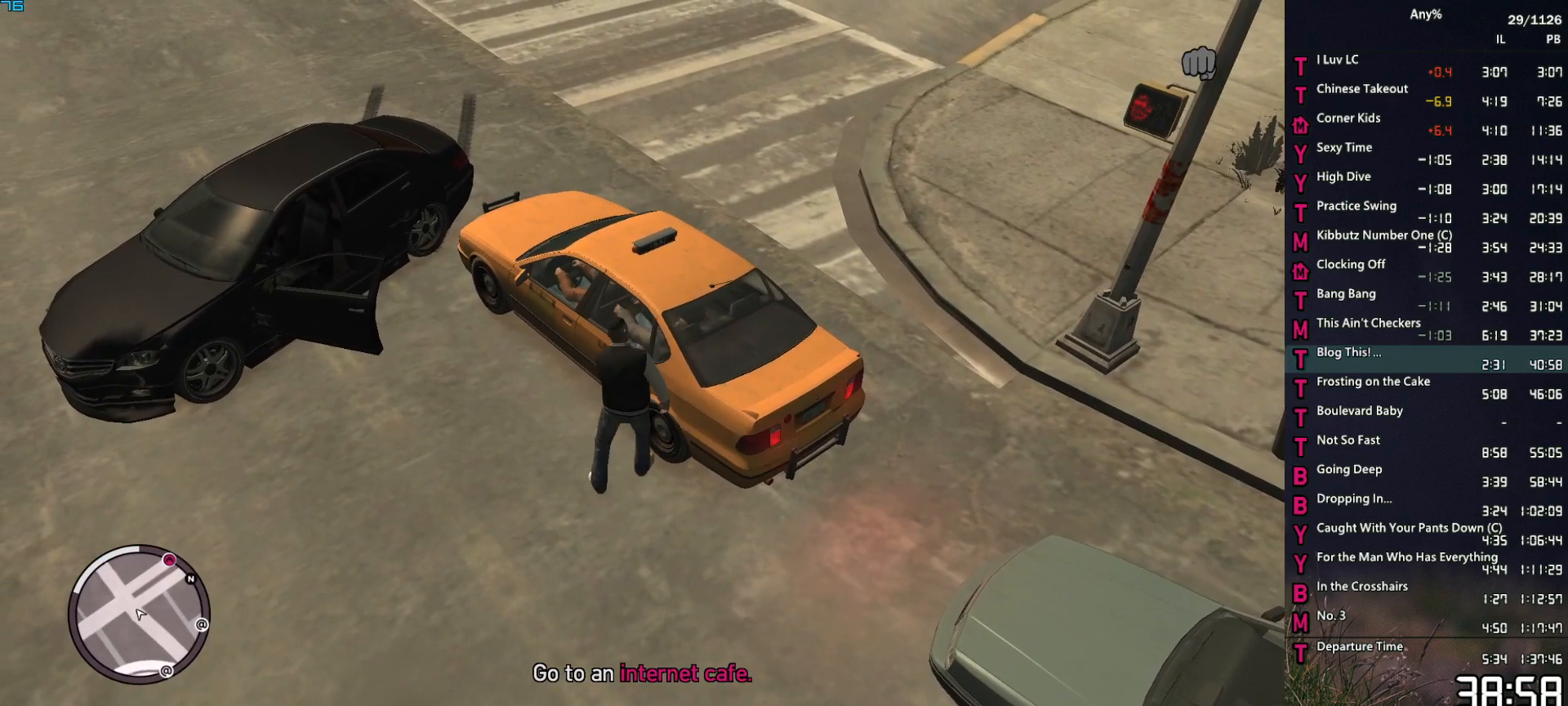
{"keys": [], "mouse": [], "events": []}
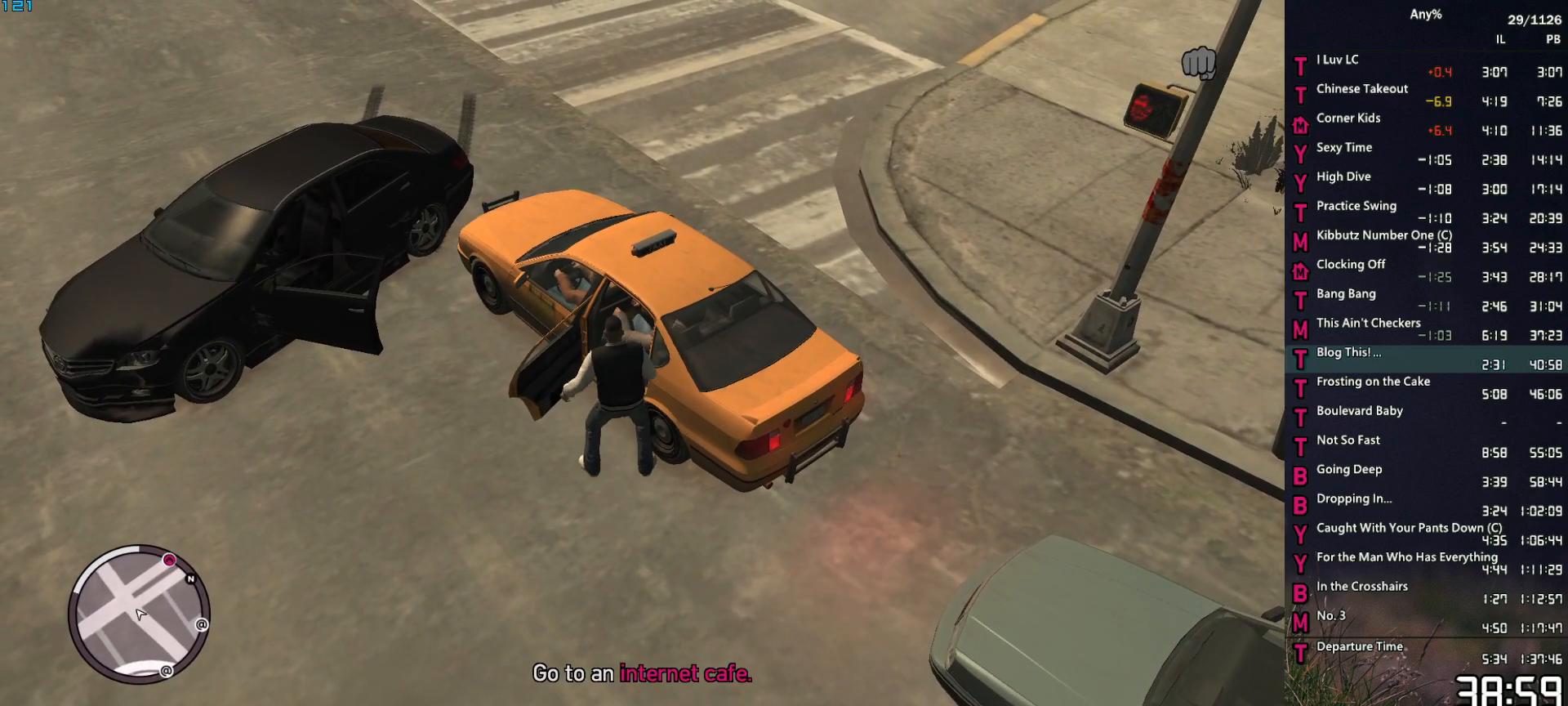
{"keys": [], "mouse": [], "events": []}
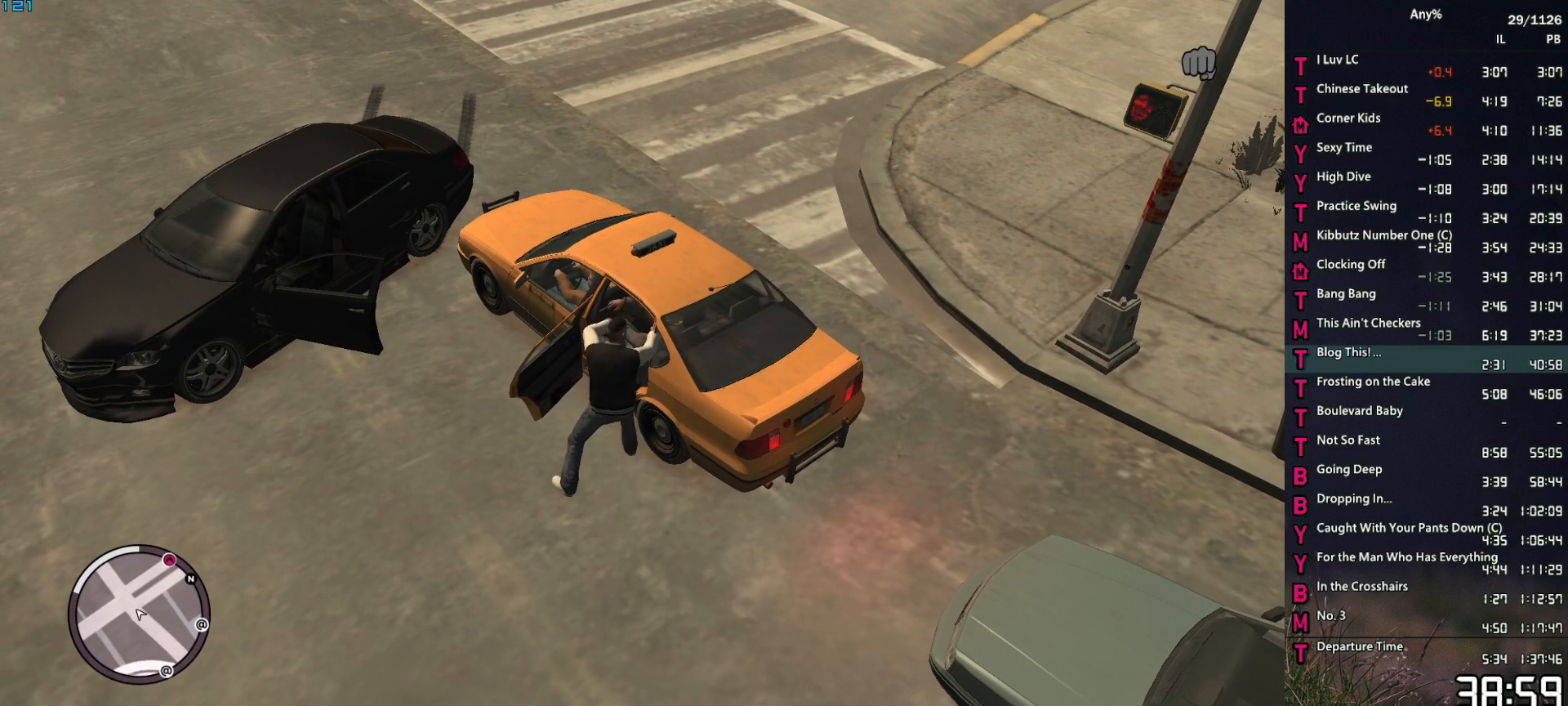
{"keys": [], "mouse": [], "events": []}
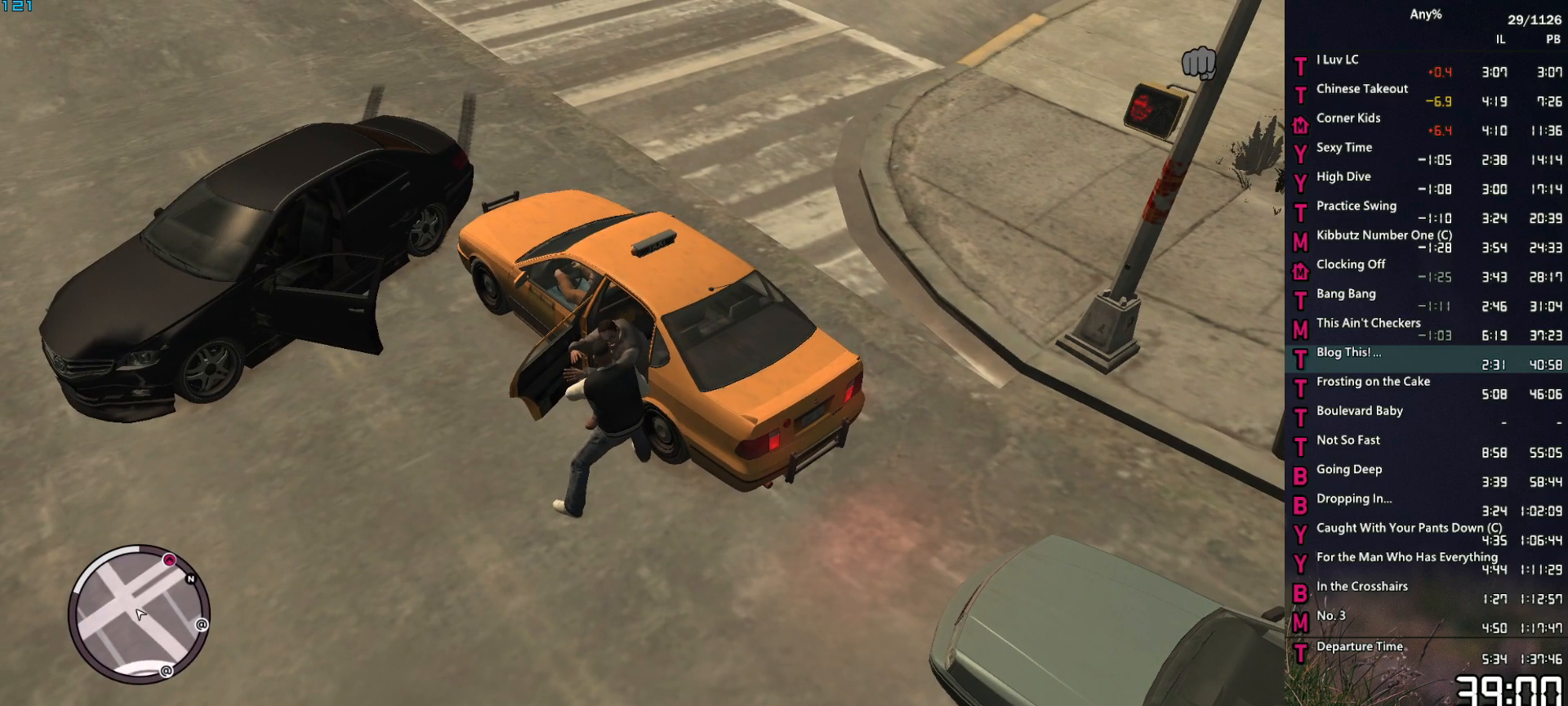
{"keys": [], "mouse": [], "events": []}
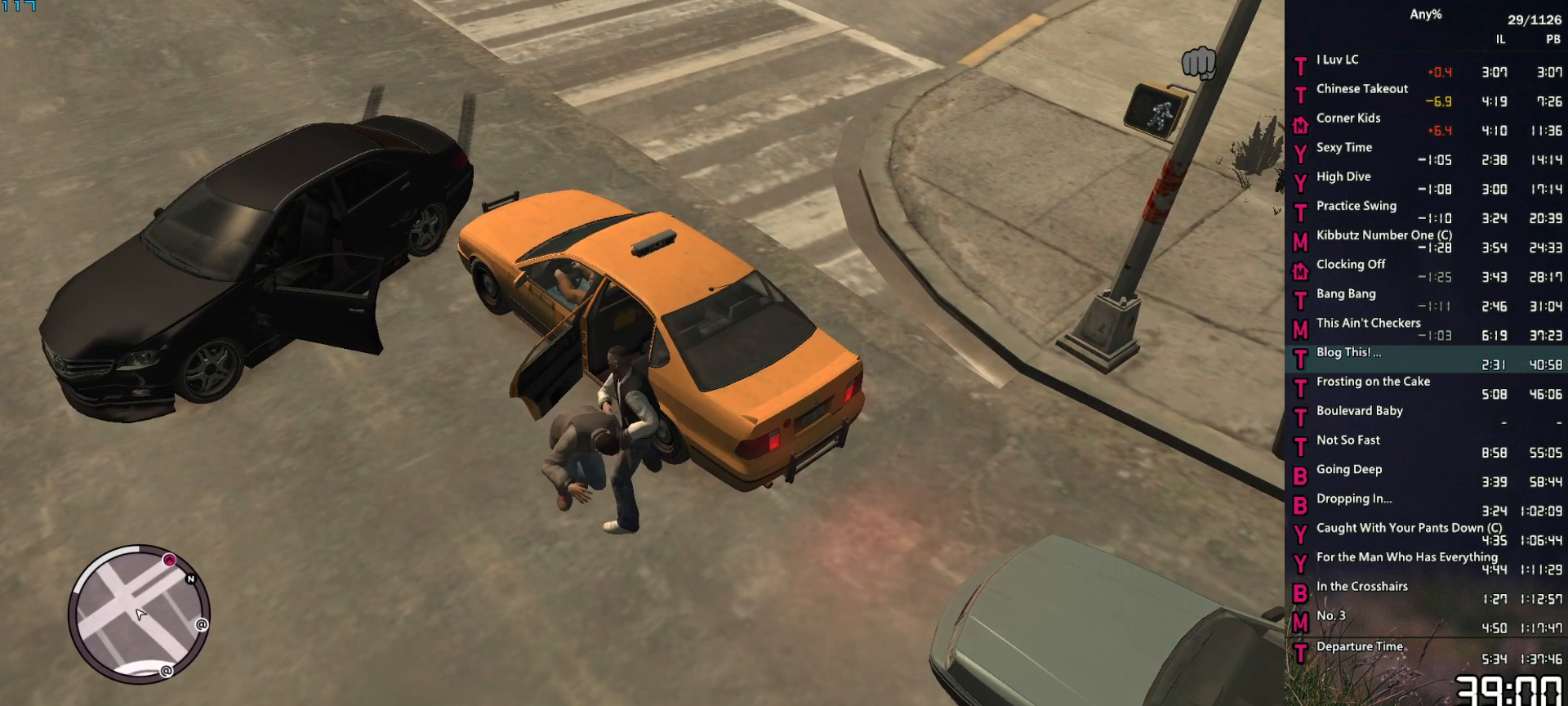
{"keys": [], "mouse": [], "events": []}
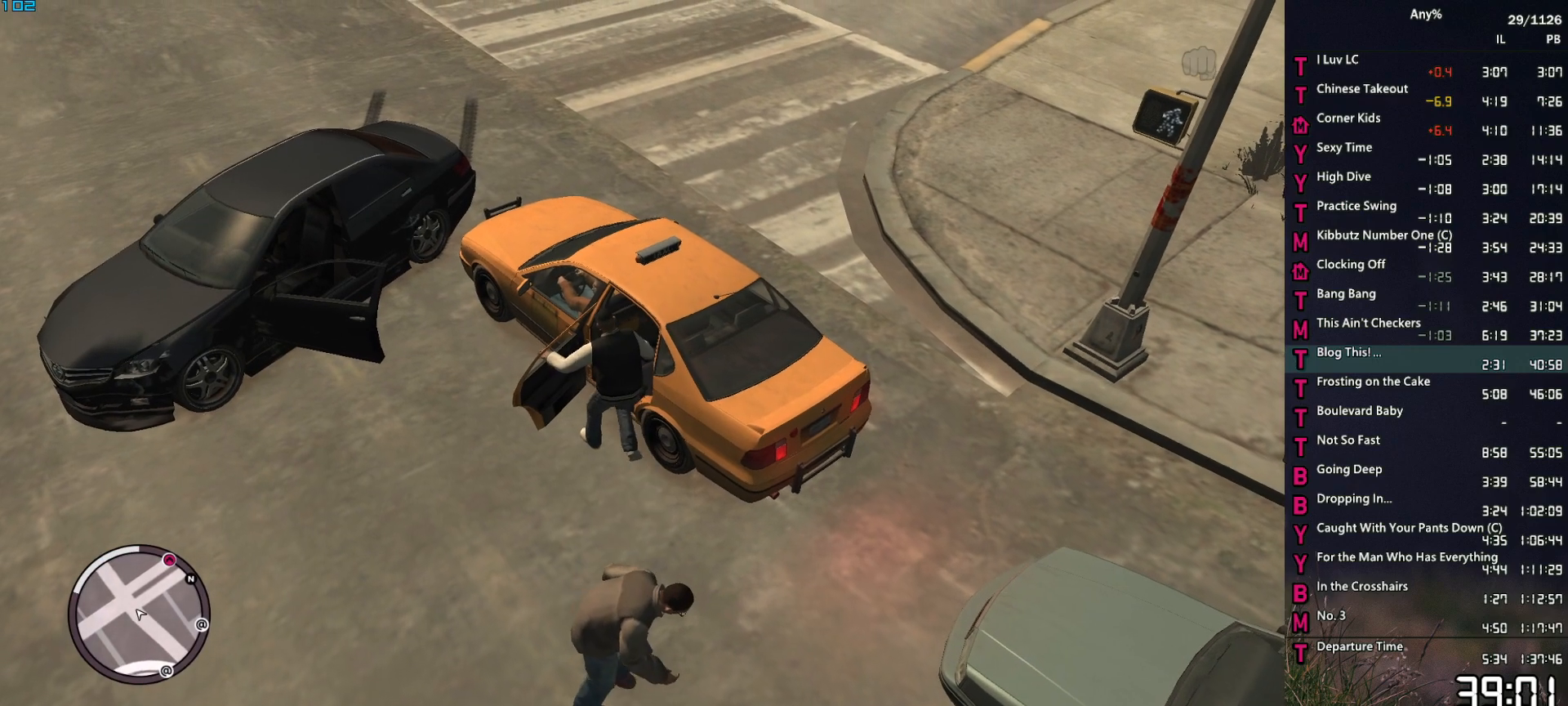
{"keys": ["return"], "mouse": [], "events": [[17, "return", "down"], [67, "return", "up"], [350, "return", "down"], [400, "return", "up"], [484, "return", "down"]]}
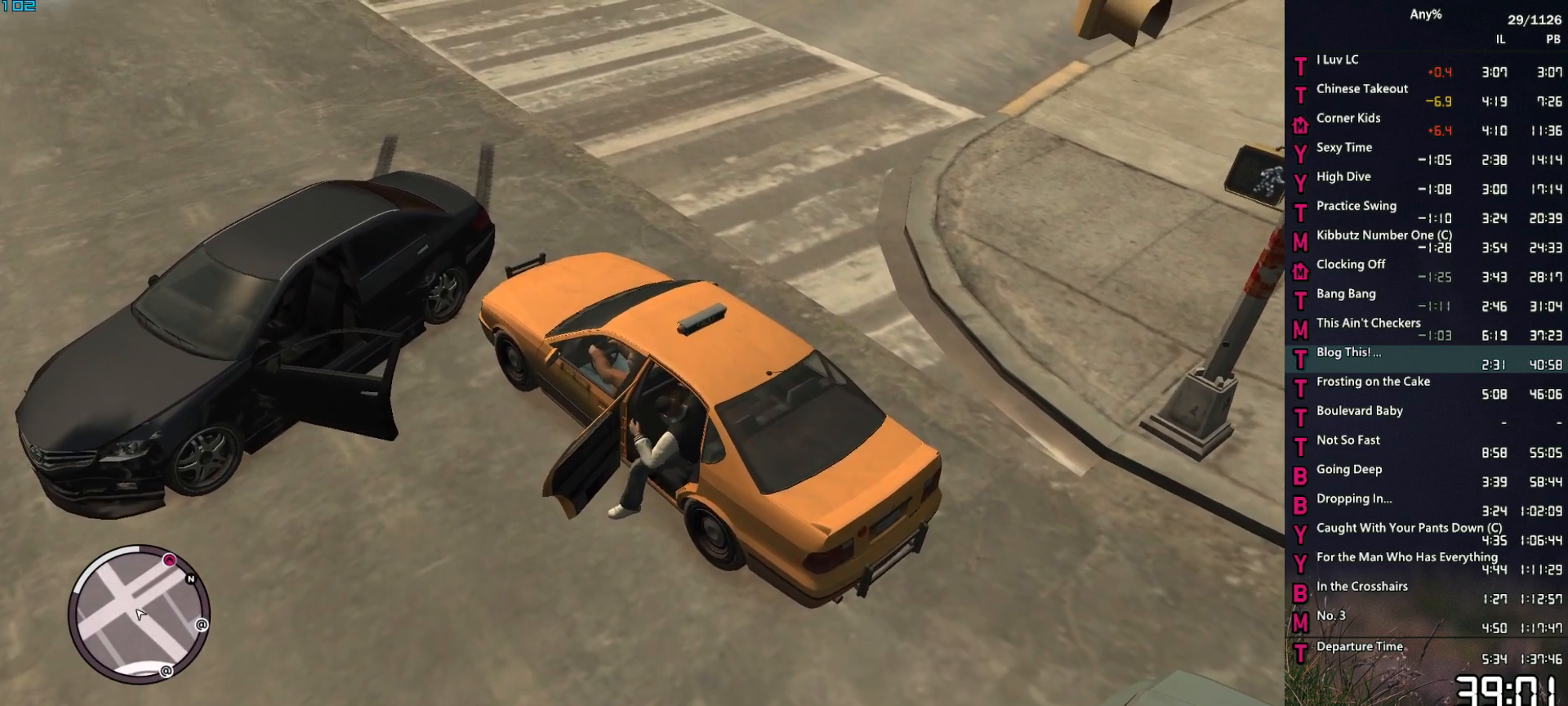
{"keys": ["return"], "mouse": [], "events": [[34, "return", "up"], [84, "return", "down"], [167, "return", "up"], [267, "return", "down"], [317, "return", "up"], [417, "return", "down"], [450, "return", "up"], [500, "return", "down"]]}
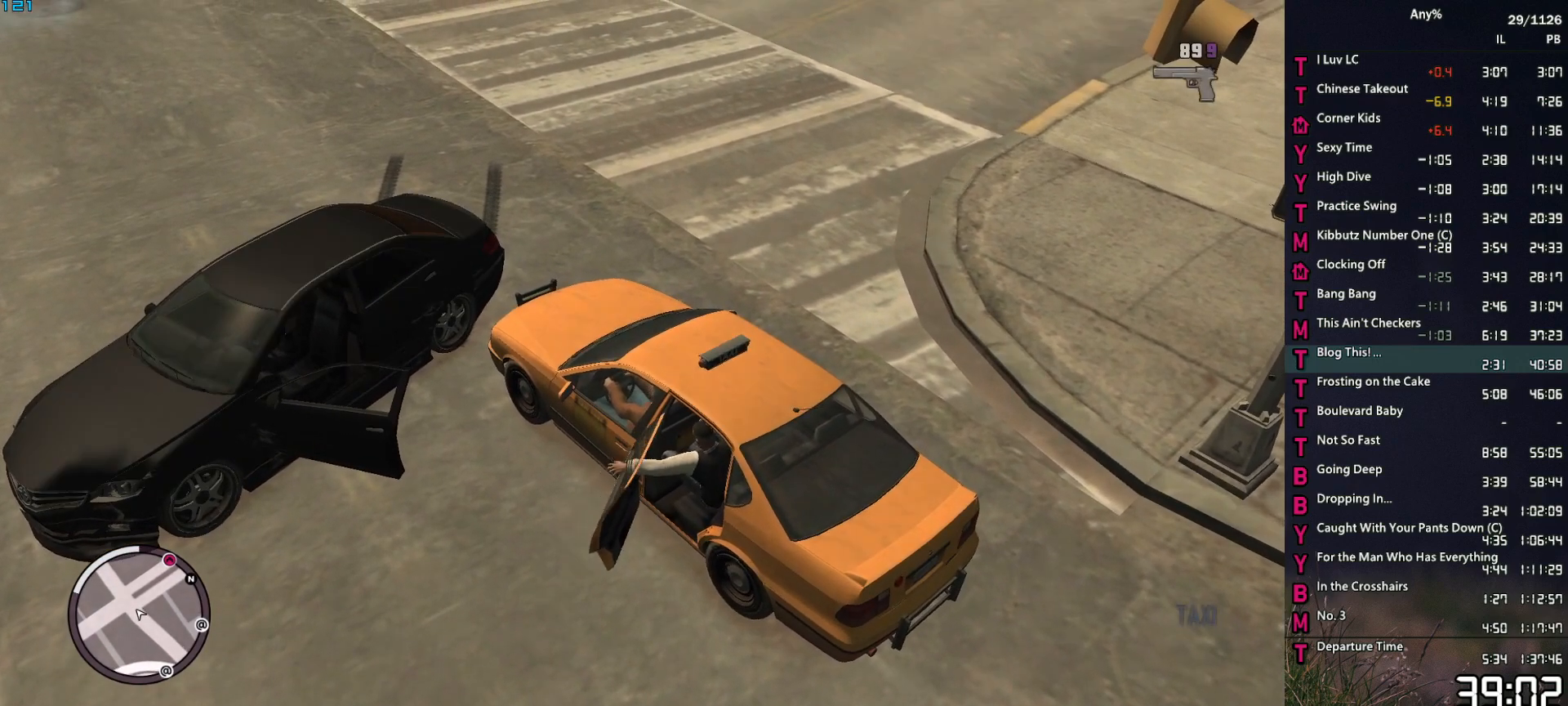
{"keys": [], "mouse": [], "events": [[50, "return", "up"], [150, "return", "down"], [184, "return", "up"], [284, "return", "down"], [334, "return", "up"]]}
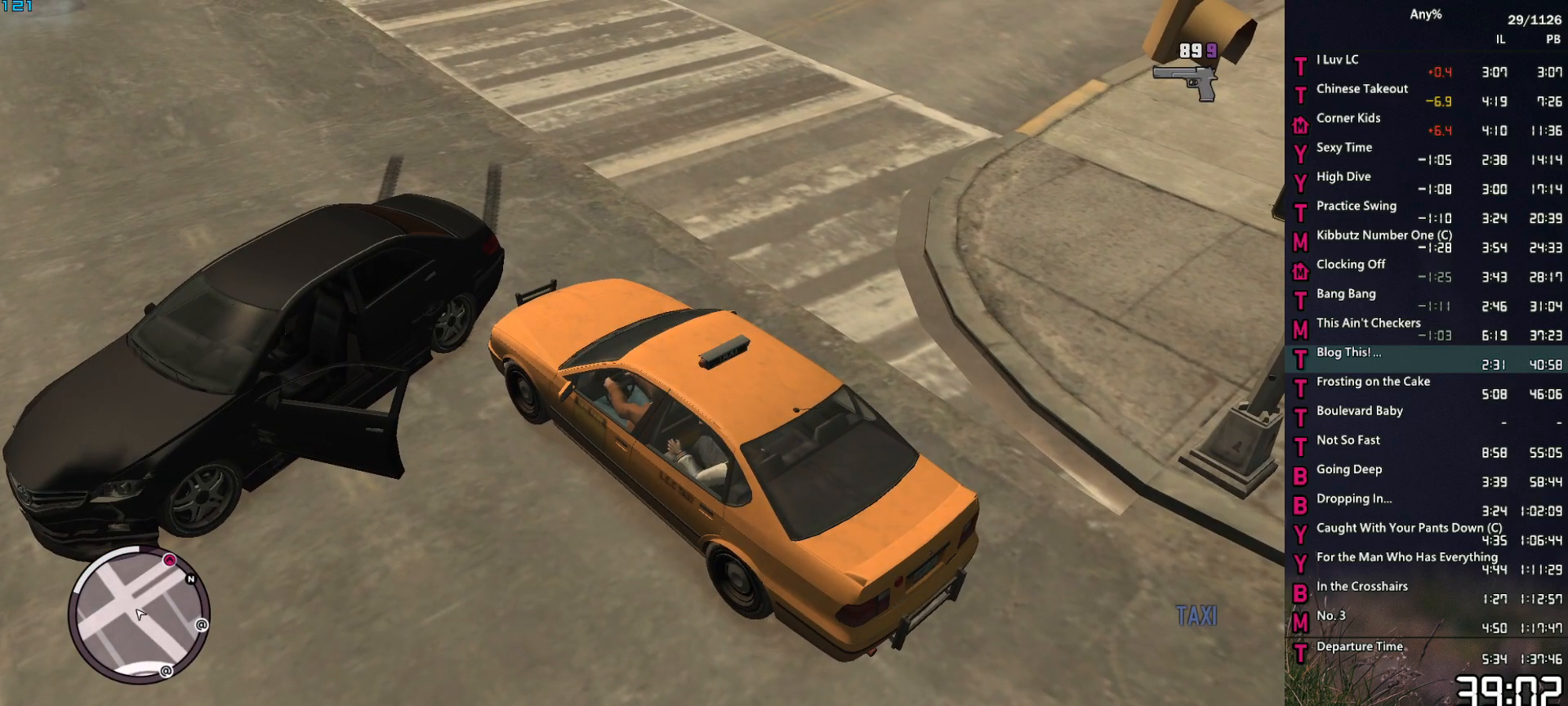
{"keys": [], "mouse": [], "events": [[67, "return", "down"], [117, "return", "up"], [200, "return", "down"], [250, "return", "up"], [400, "return", "down"], [484, "return", "up"]]}
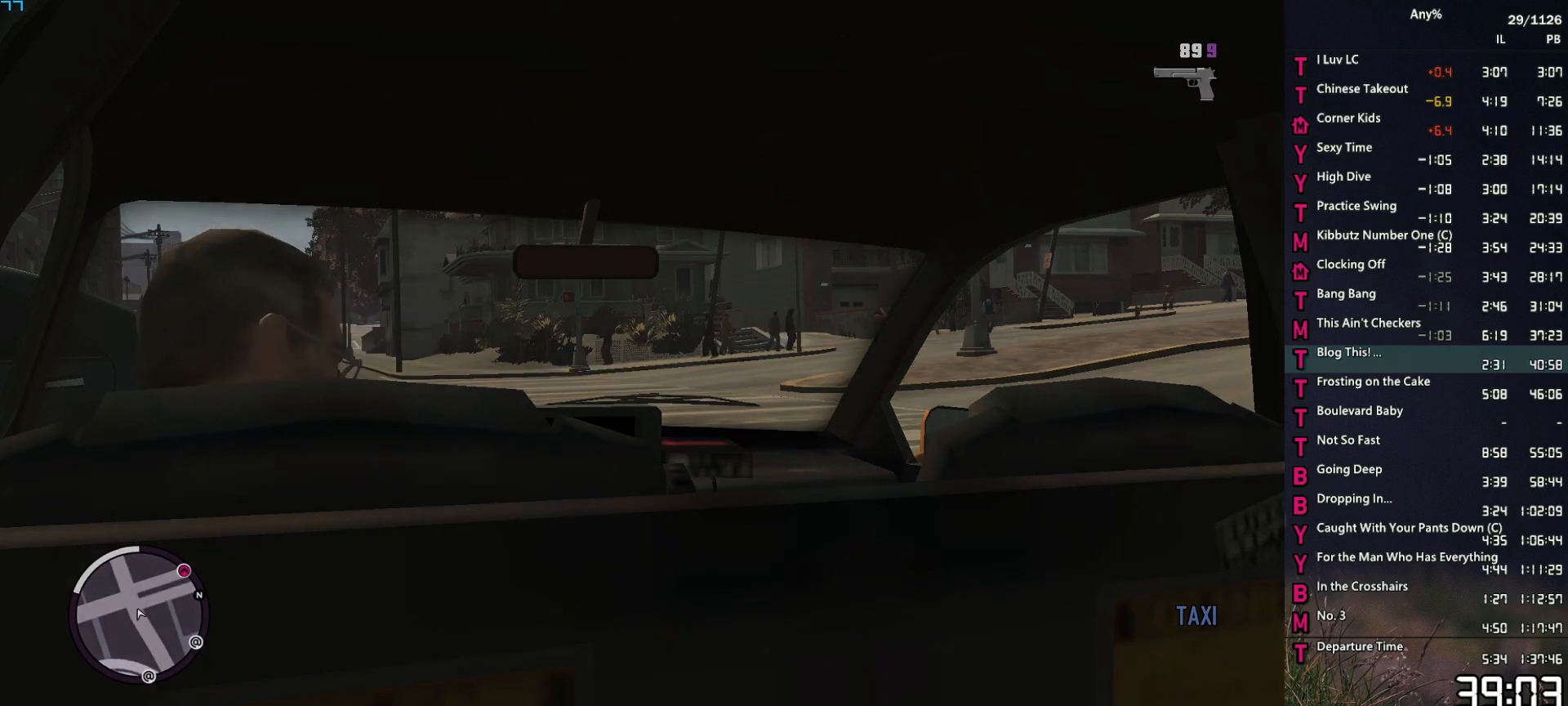
{"keys": [], "mouse": [], "events": []}
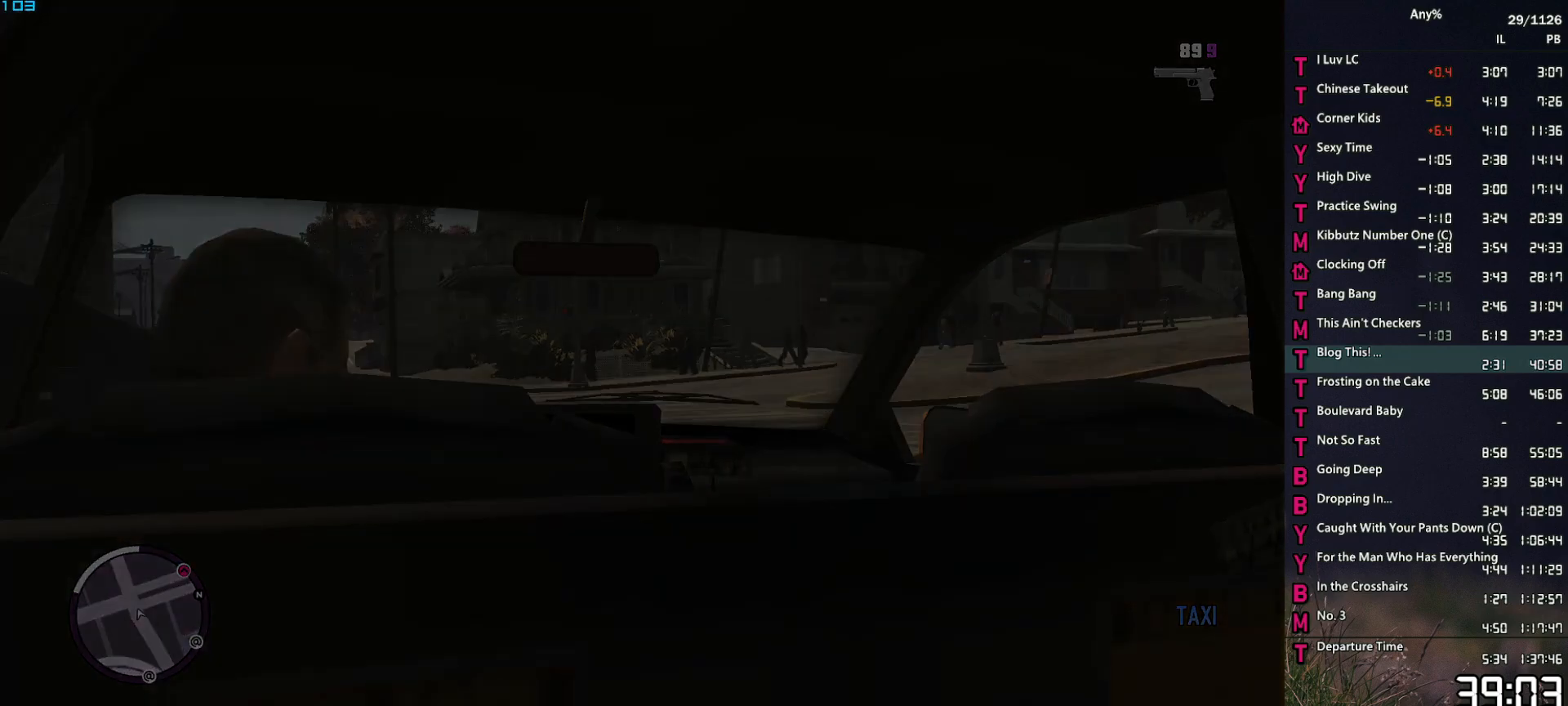
{"keys": [], "mouse": ["middle"], "events": [[467, "mouse_middle", "down"]]}
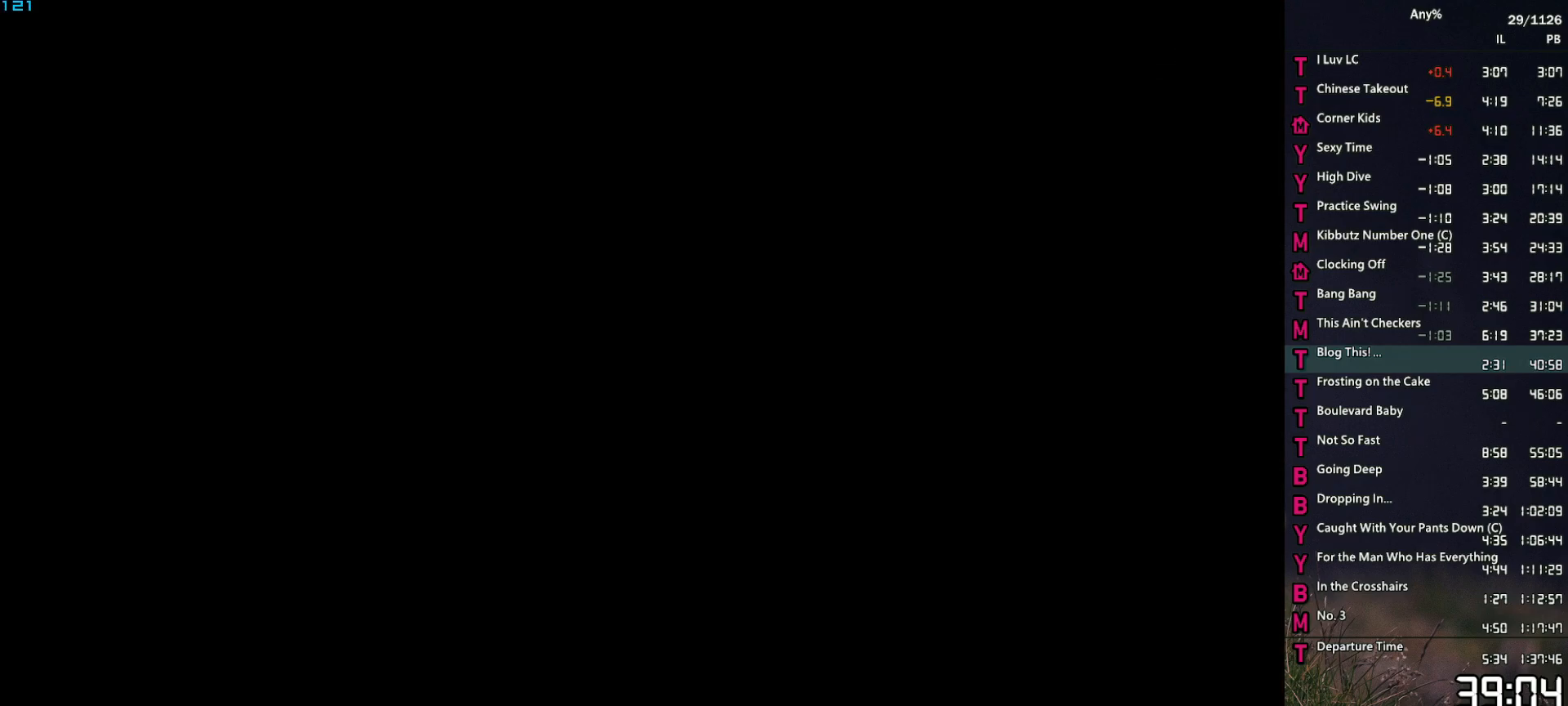
{"keys": [], "mouse": ["middle"], "events": []}
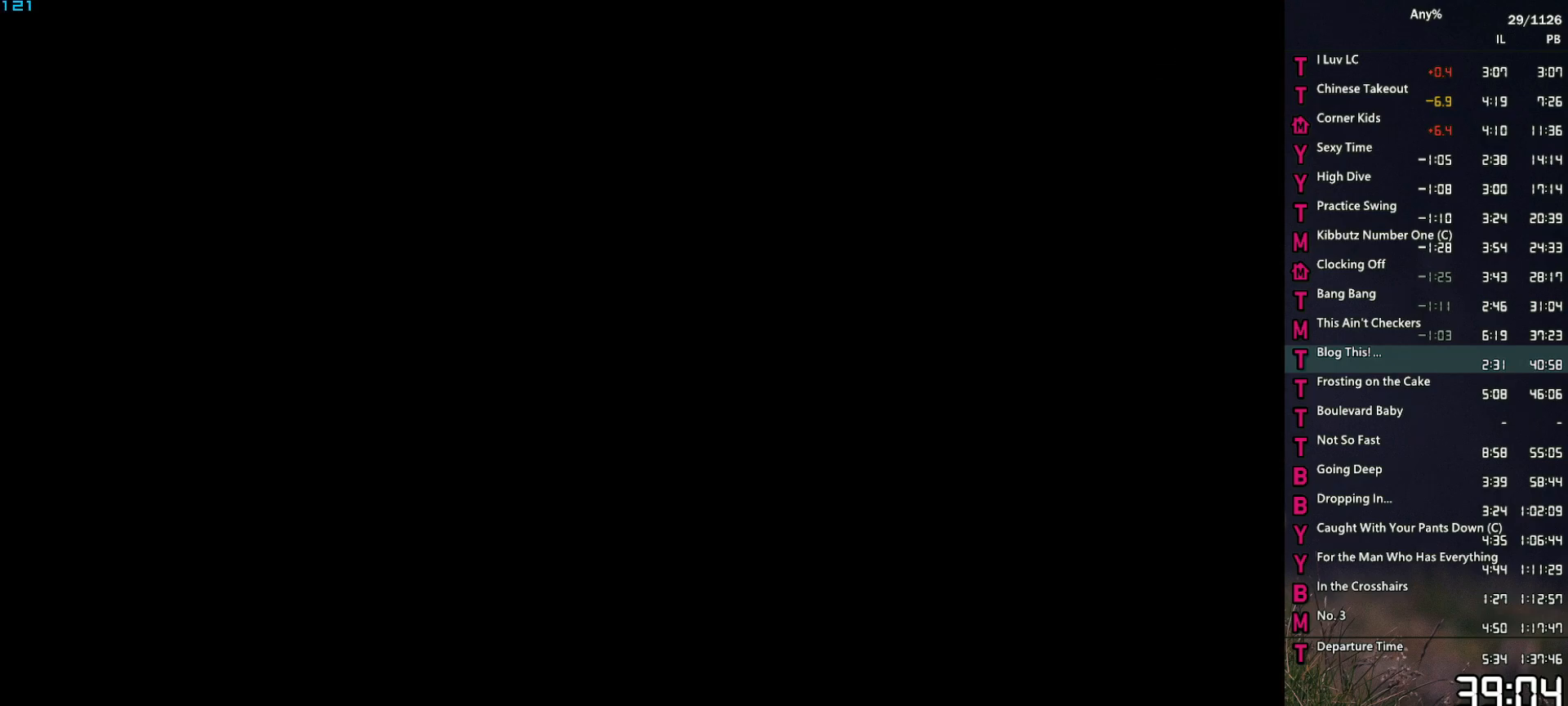
{"keys": [], "mouse": ["middle"], "events": []}
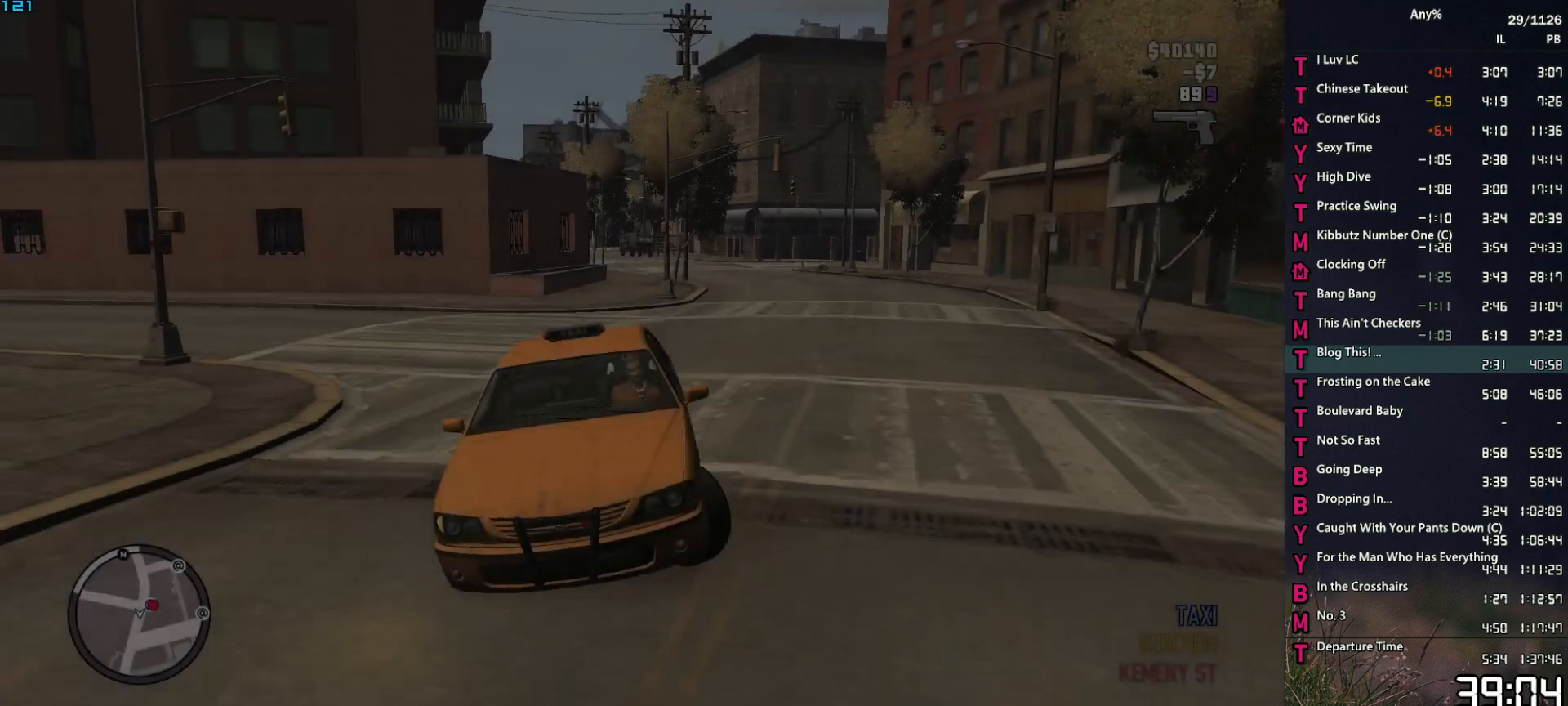
{"keys": [], "mouse": ["middle"], "events": []}
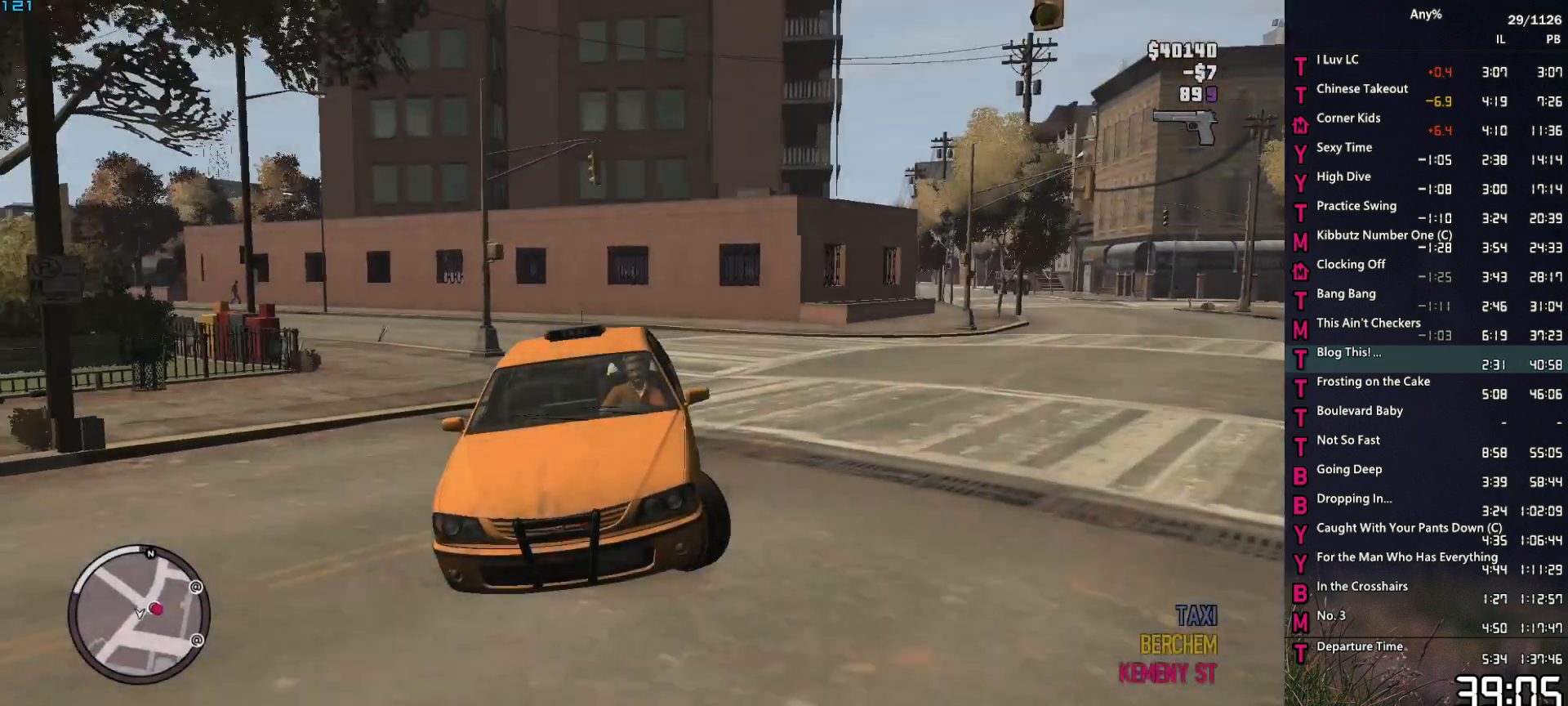
{"keys": [], "mouse": ["middle"], "events": []}
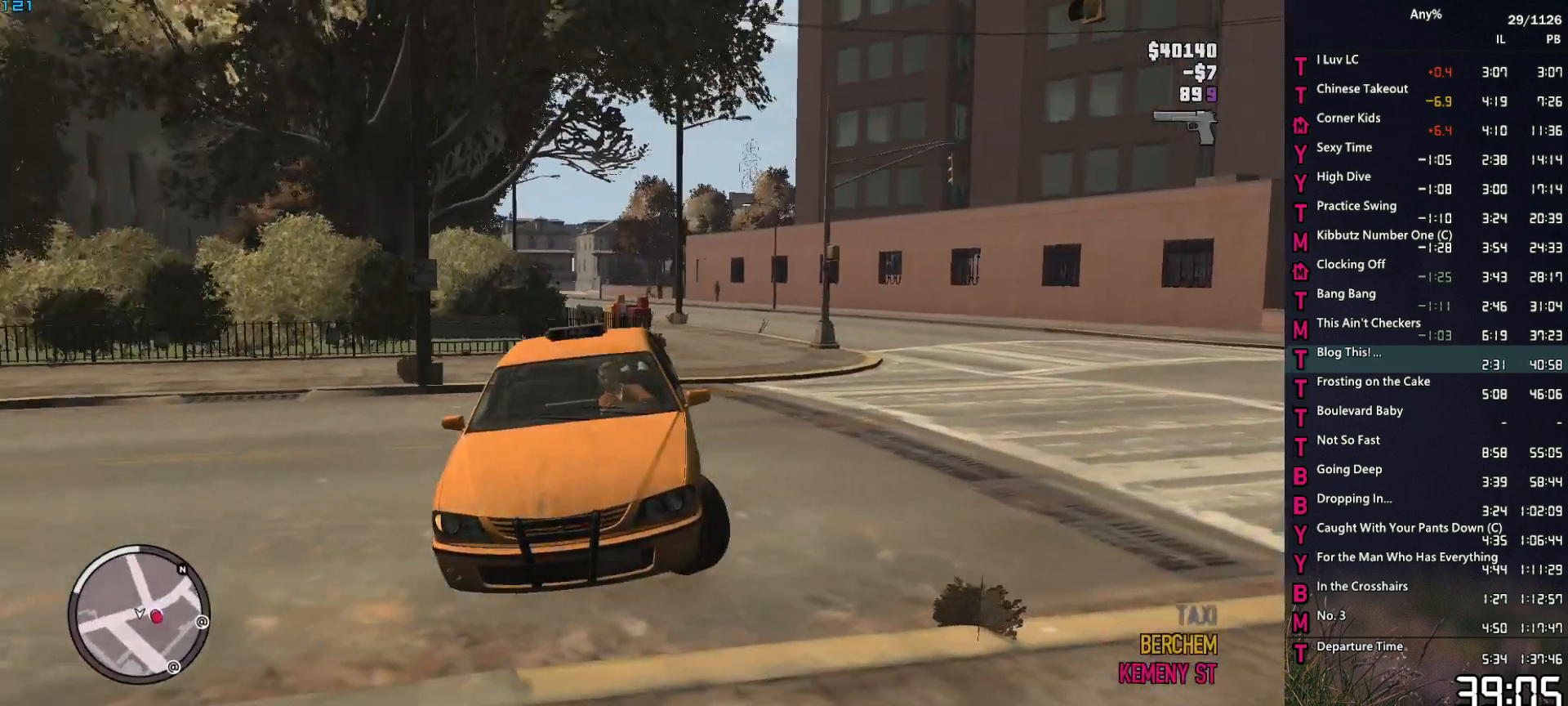
{"keys": [], "mouse": ["middle"], "events": []}
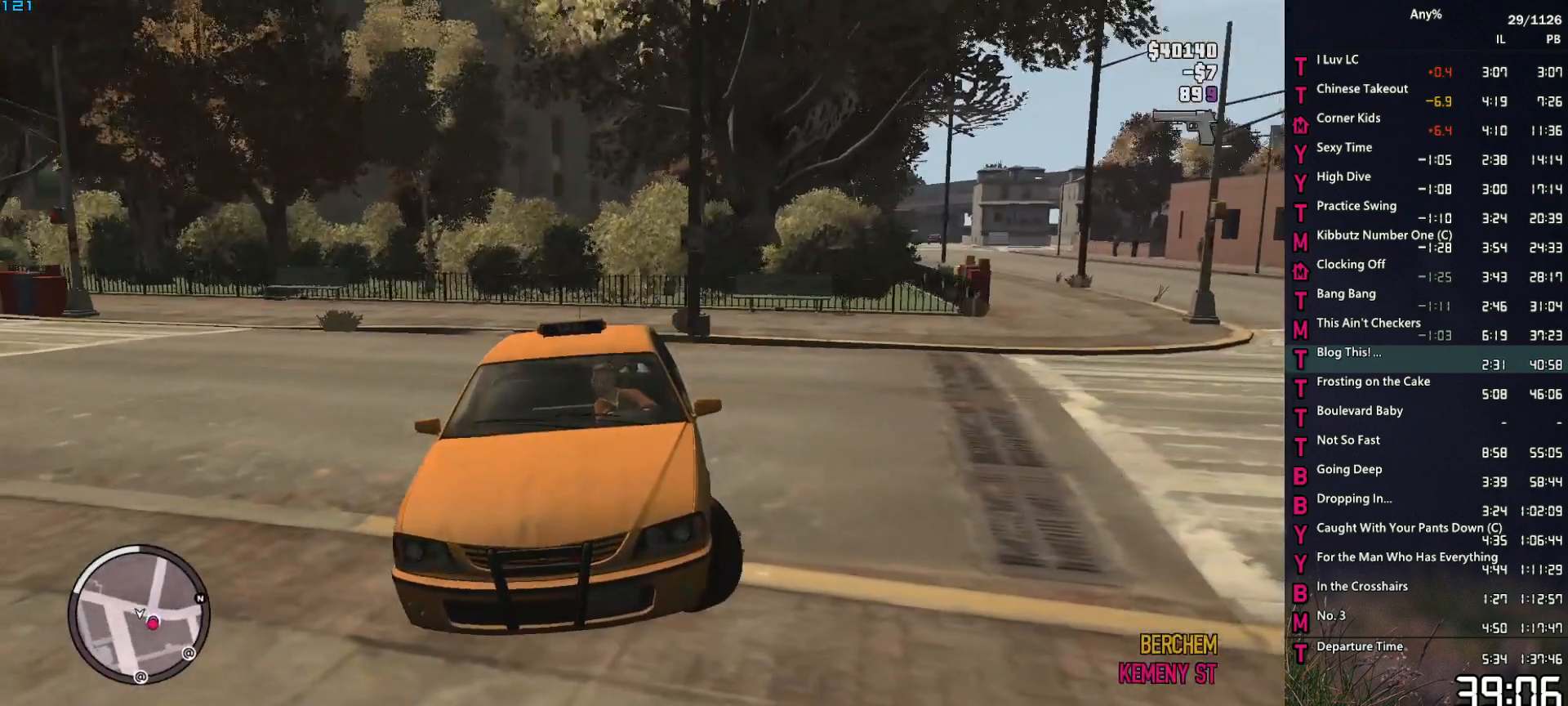
{"keys": [], "mouse": [], "events": [[417, "mouse_middle", "up"]]}
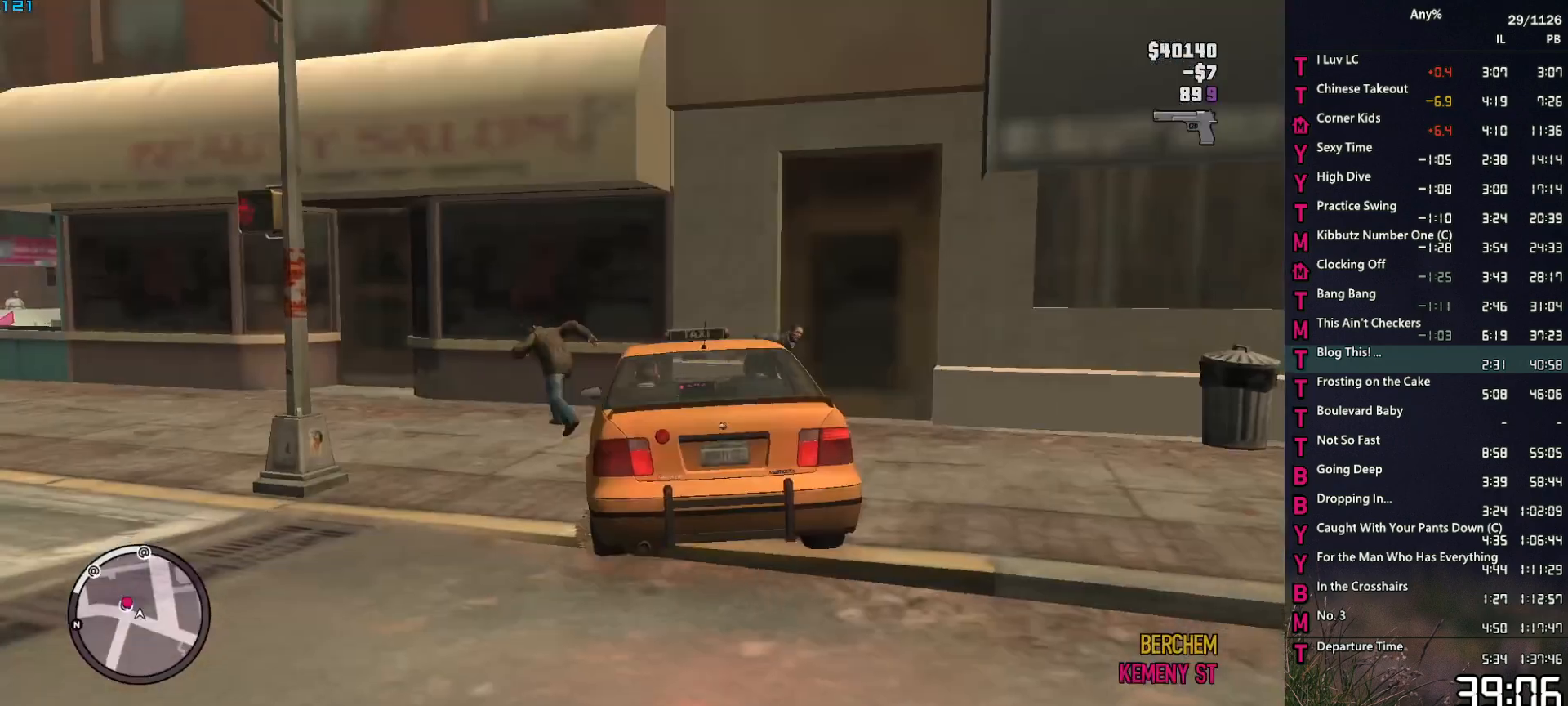
{"keys": [], "mouse": [], "events": []}
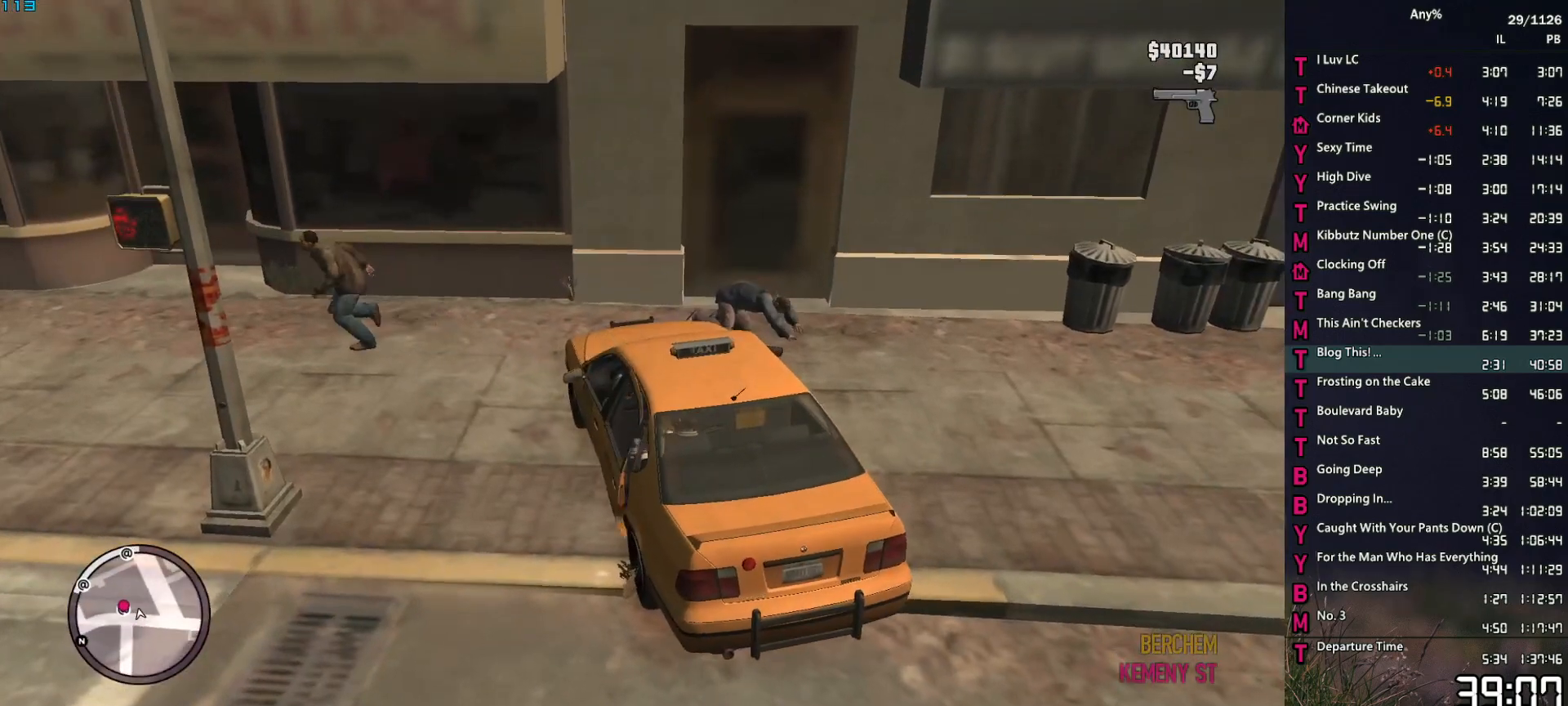
{"keys": ["d", "w"], "mouse": [], "events": [[367, "d", "down"], [367, "w", "down"], [450, "space", "down"], [500, "space", "up"]]}
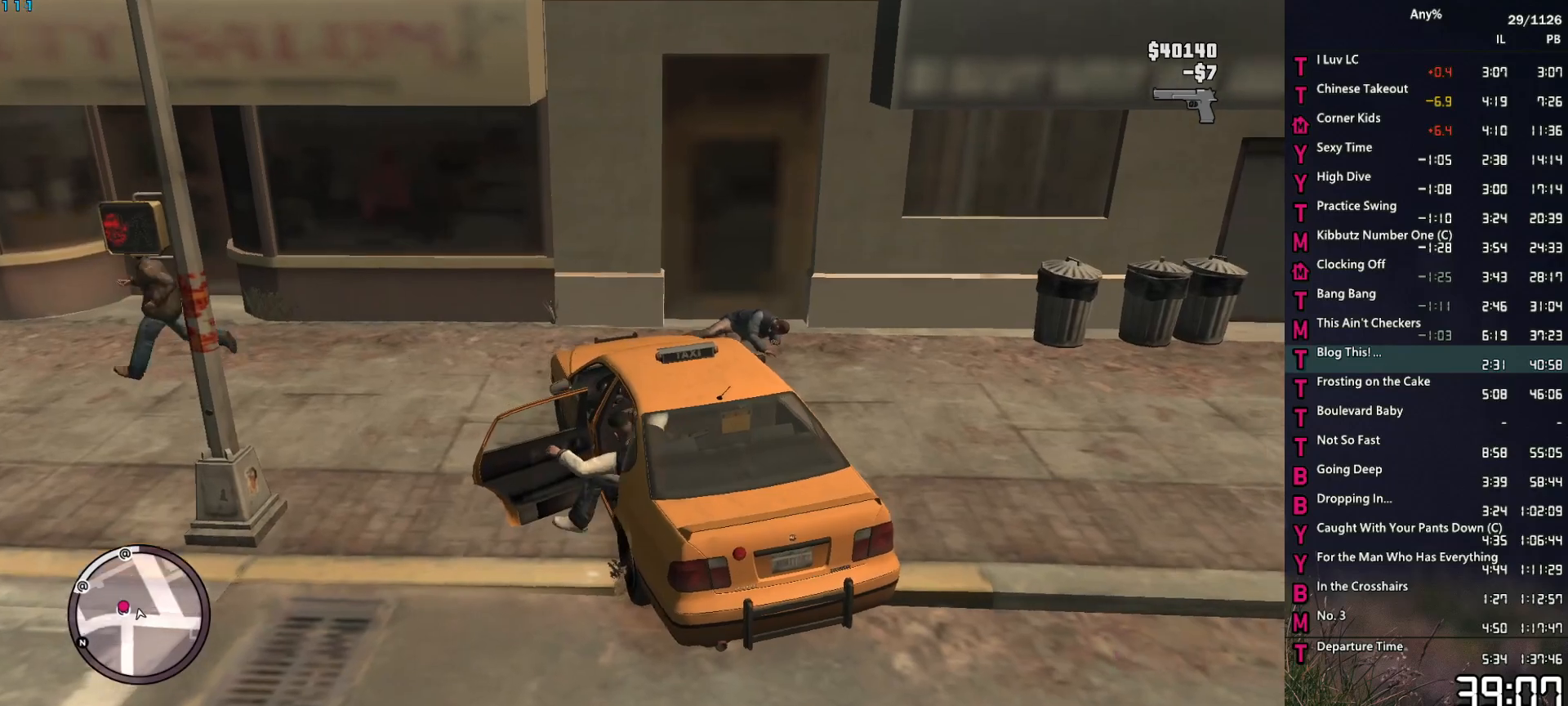
{"keys": ["d", "space", "w"], "mouse": [], "events": [[100, "space", "down"], [184, "space", "up"], [284, "space", "down"], [334, "space", "up"], [467, "space", "down"]]}
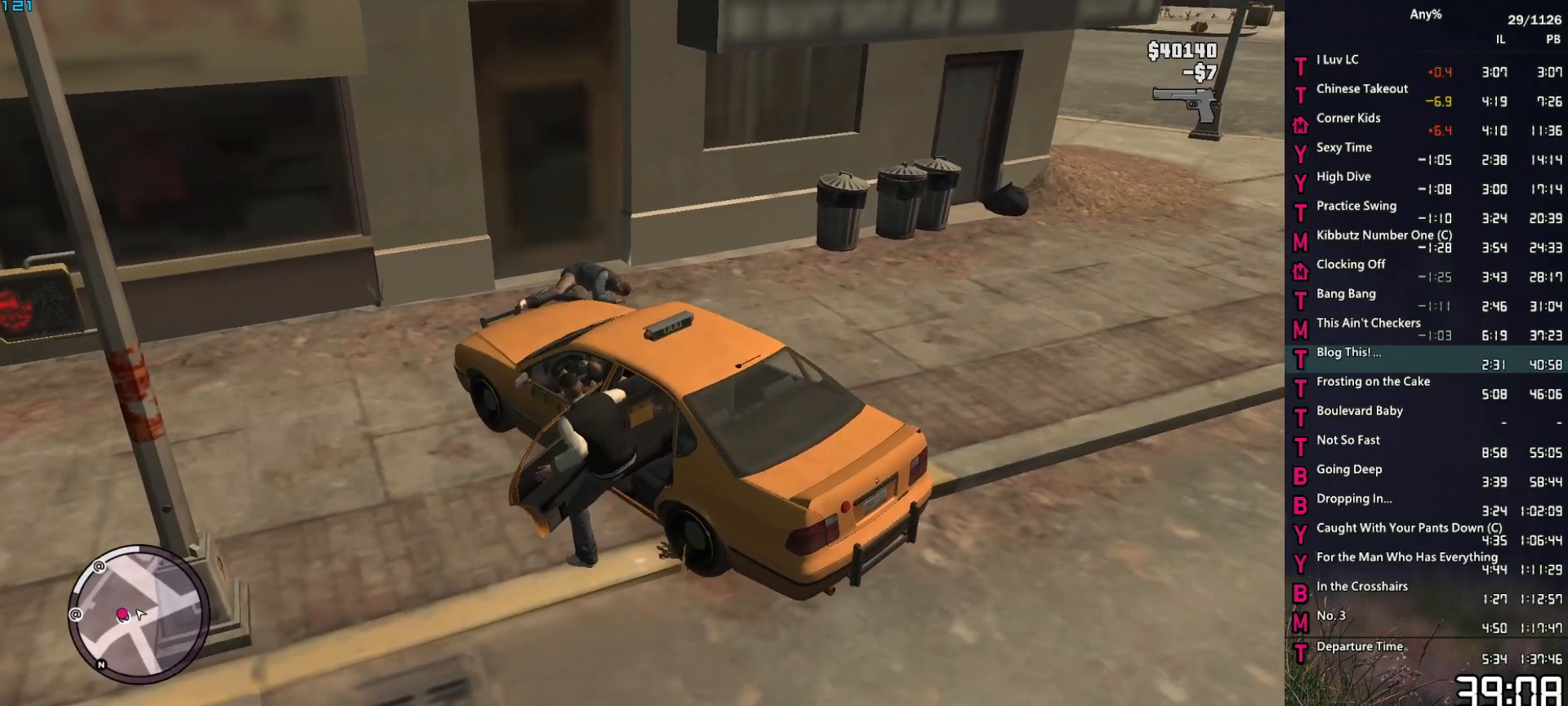
{"keys": ["w"], "mouse": [], "events": [[17, "space", "up"], [167, "space", "down"], [200, "space", "up"], [434, "d", "up"]]}
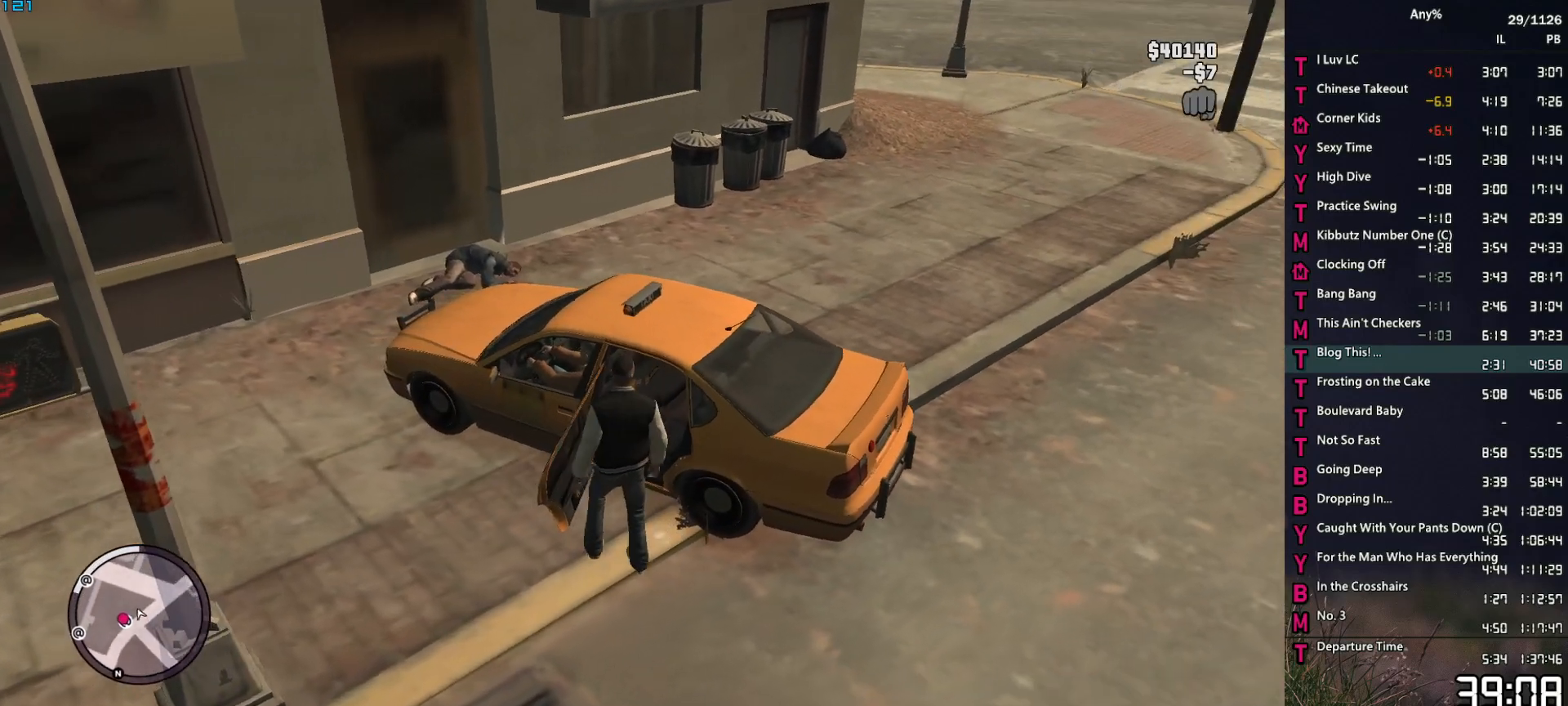
{"keys": ["a", "e", "space", "w"], "mouse": [], "events": [[84, "e", "down"], [217, "a", "down"], [317, "space", "down"], [367, "space", "up"], [500, "space", "down"]]}
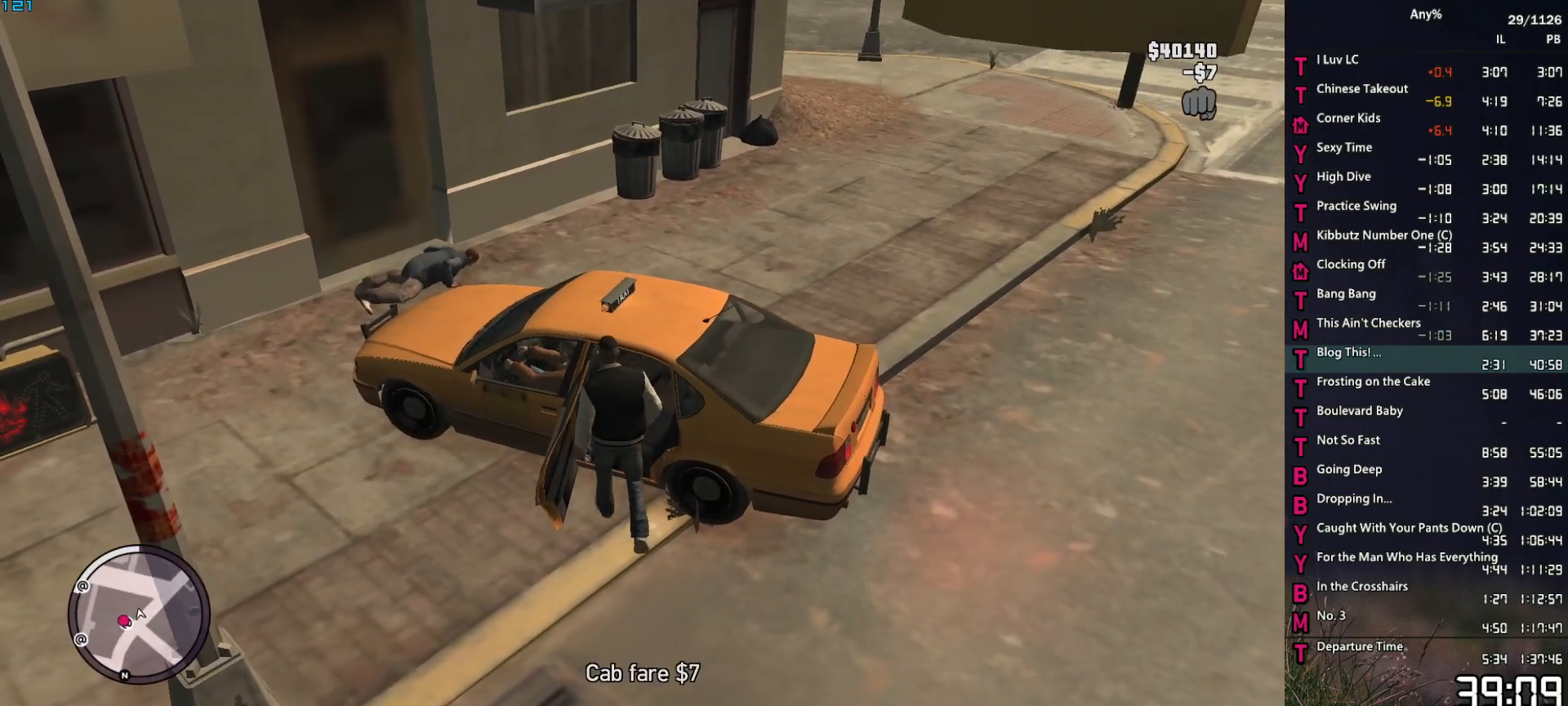
{"keys": ["a", "w"], "mouse": [], "events": [[50, "space", "up"], [150, "space", "down"], [234, "space", "up"], [284, "e", "up"], [334, "space", "down"], [384, "space", "up"]]}
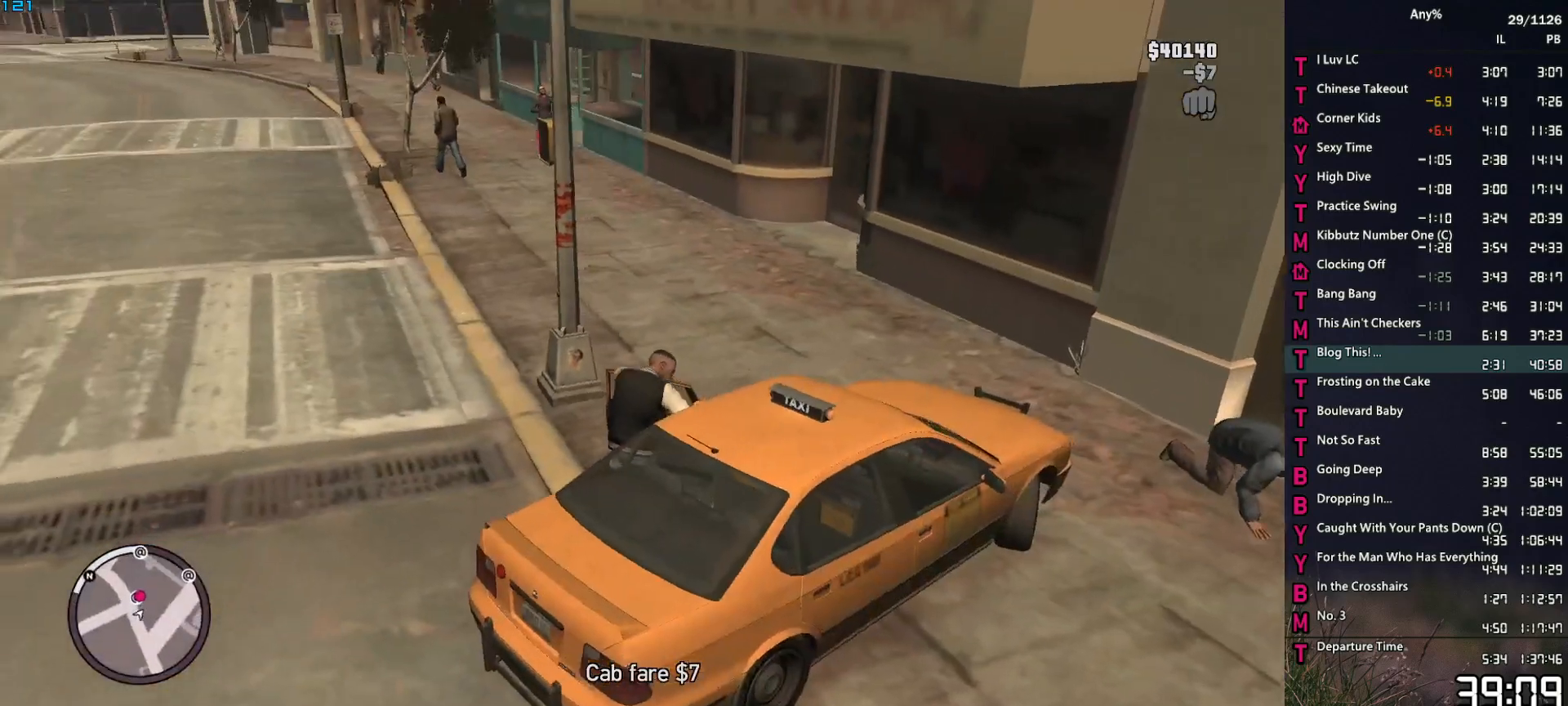
{"keys": ["d", "w"], "mouse": [], "events": [[17, "space", "down"], [67, "space", "up"], [200, "space", "down"], [250, "space", "up"], [300, "a", "up"], [350, "d", "down"], [350, "space", "down"], [400, "space", "up"]]}
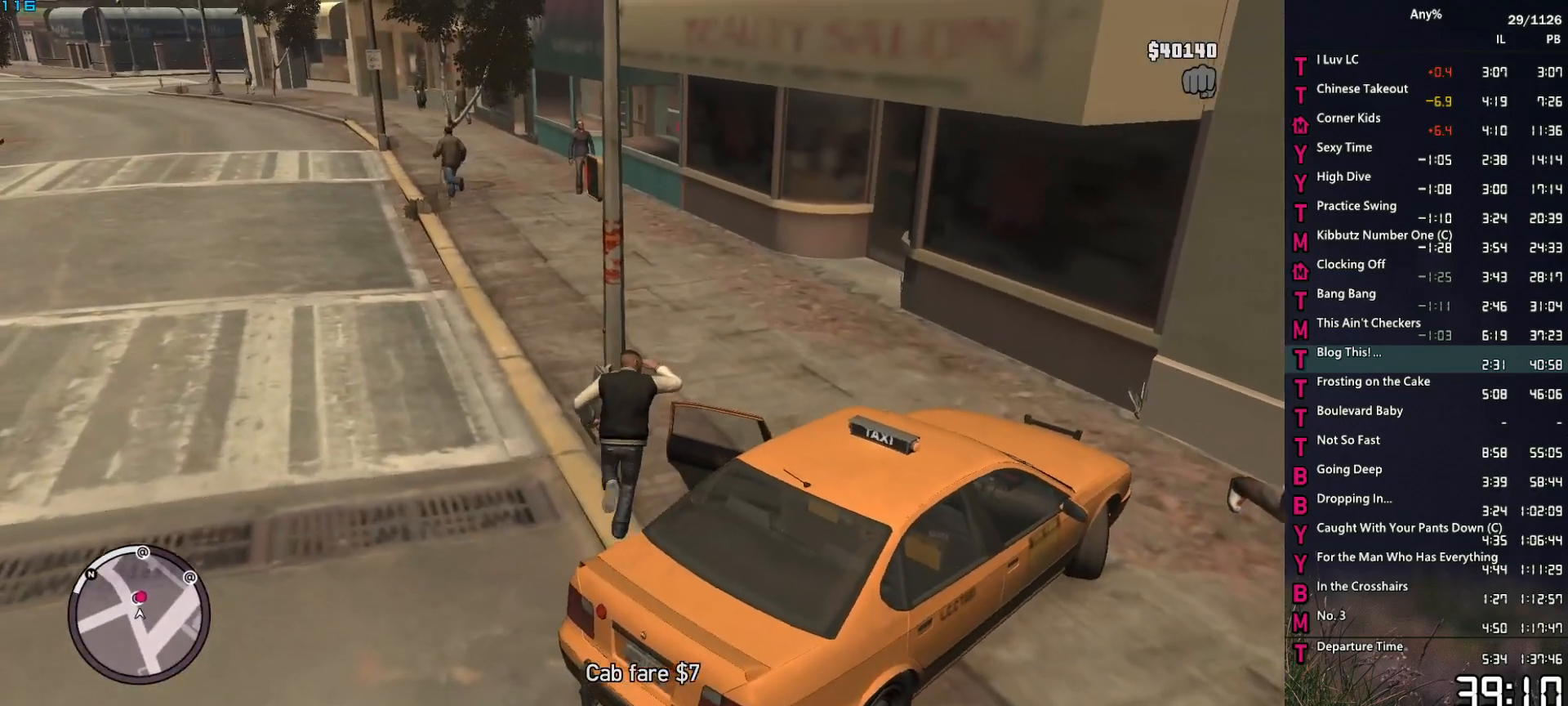
{"keys": ["a", "w"], "mouse": [], "events": [[34, "space", "down"], [84, "space", "up"], [184, "d", "up"], [217, "space", "down"], [267, "a", "down"], [267, "space", "up"], [367, "space", "down"], [450, "space", "up"]]}
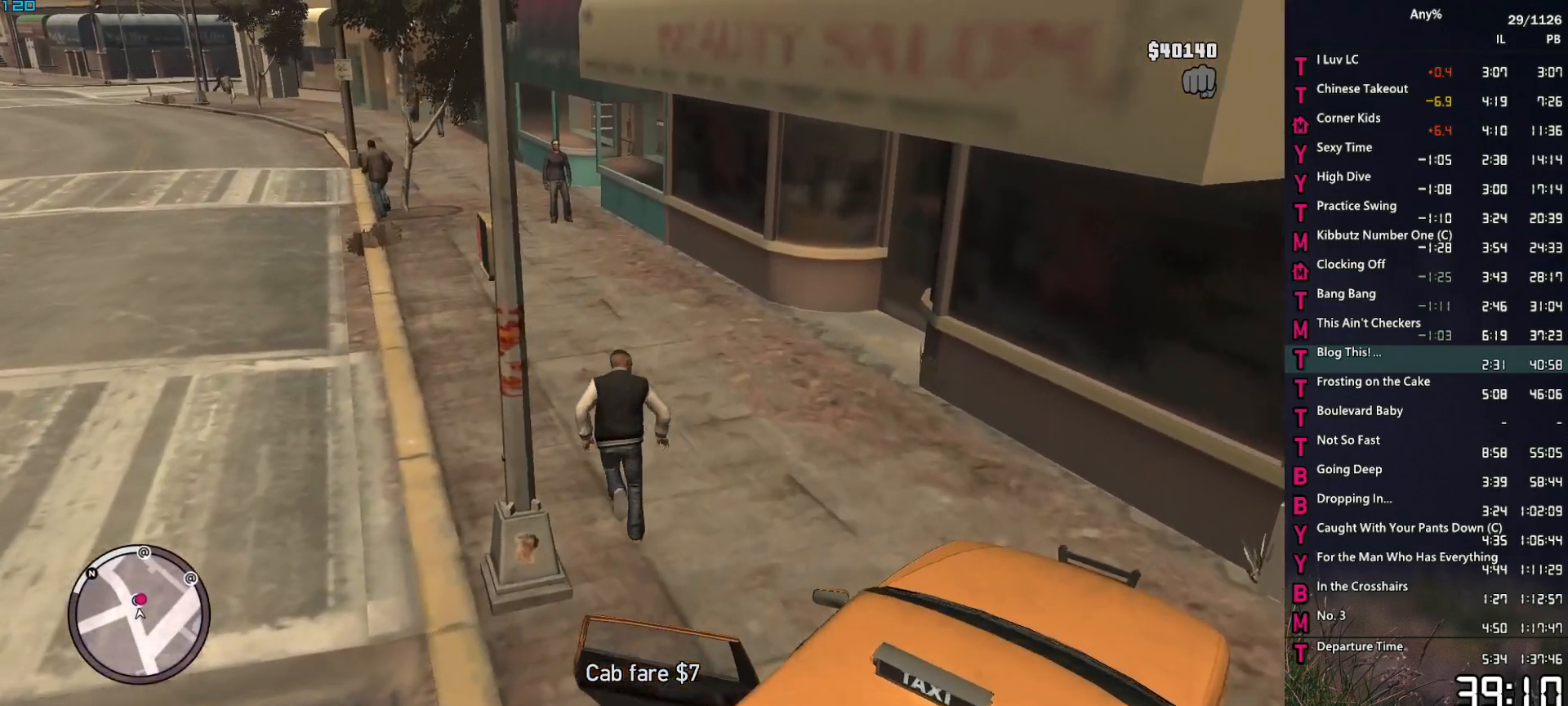
{"keys": ["w"], "mouse": [], "events": [[50, "a", "up"], [50, "space", "down"], [150, "space", "up"], [234, "space", "down"], [334, "space", "up"], [417, "space", "down"], [467, "space", "up"]]}
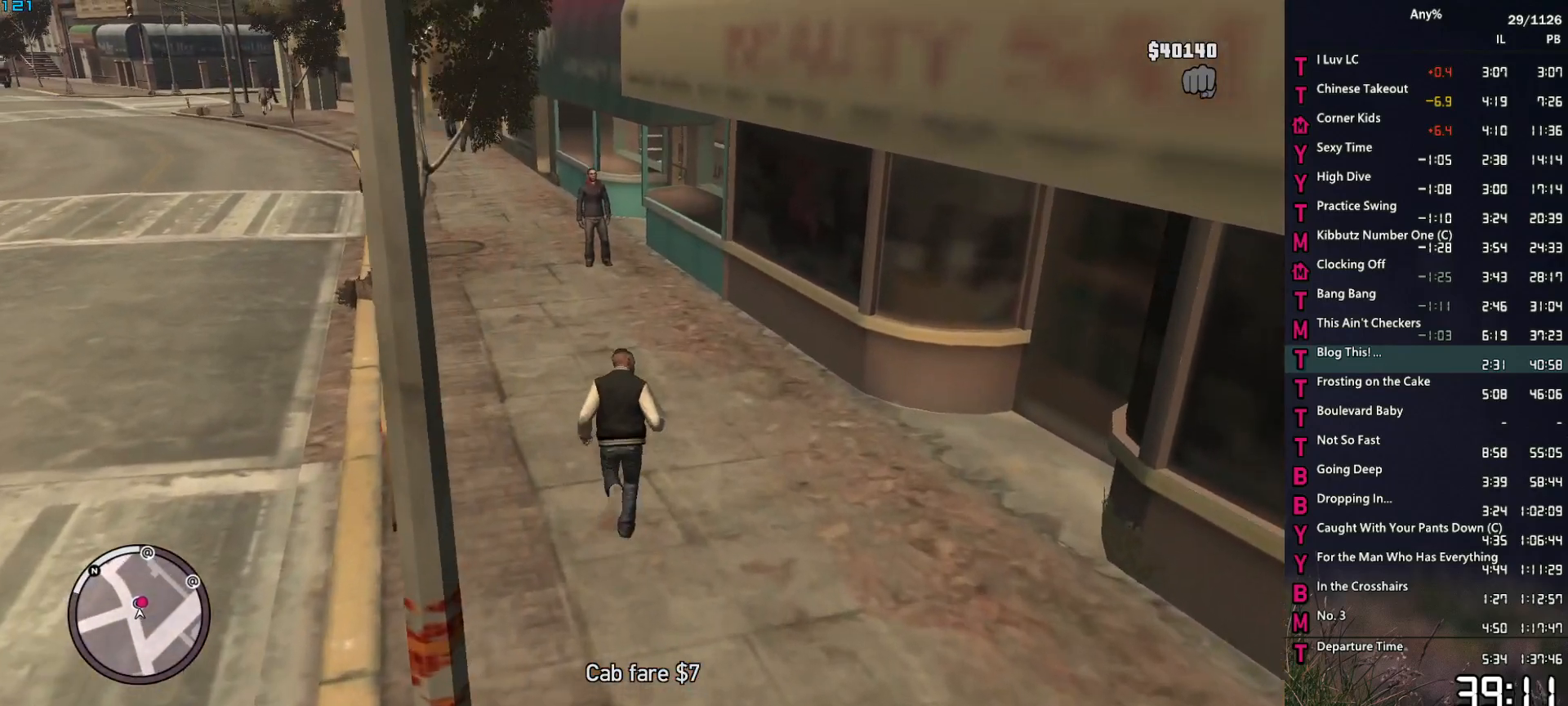
{"keys": ["space", "w"], "mouse": [], "events": [[117, "space", "down"], [167, "space", "up"], [300, "space", "down"], [350, "space", "up"], [484, "space", "down"]]}